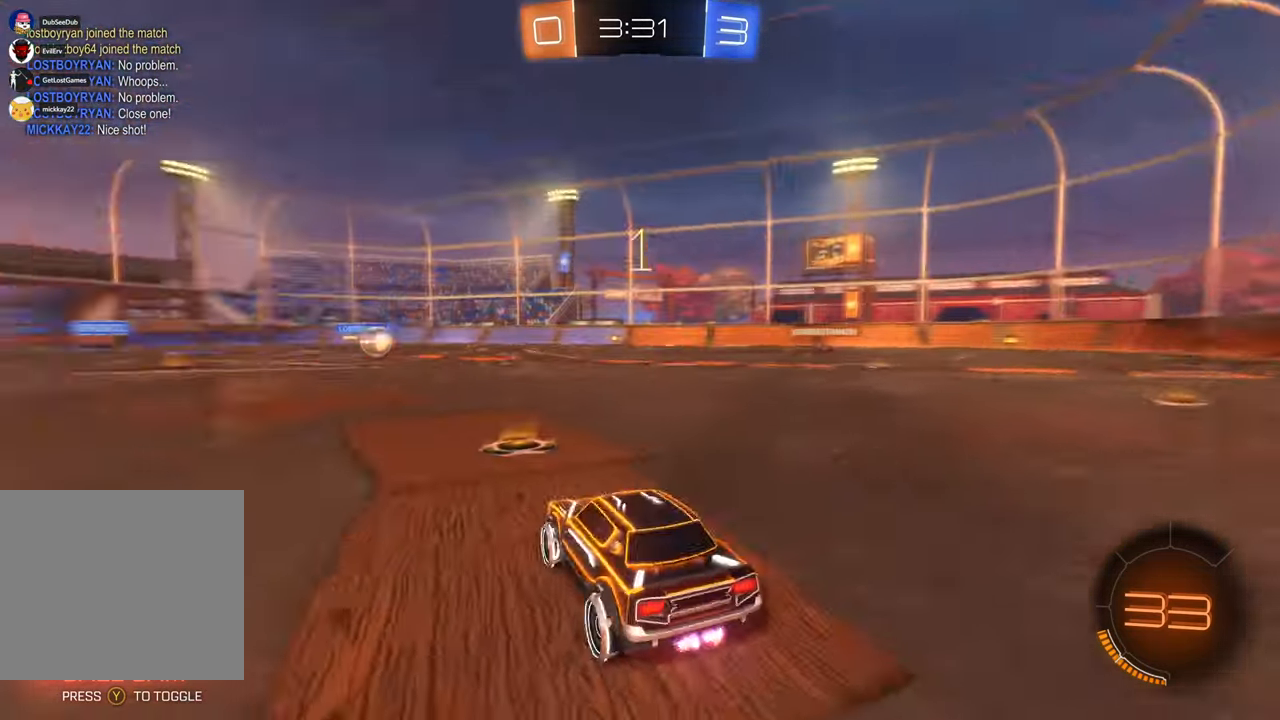
Gameplay with a controller (Xbox layout); each line is a JSON object with the inputs held at the frame after it (dt_ms = milliseconds from this image to that frame). "events" lists button and stick changes between this image and that frame as [ms after this image, input, new state], when the widget could be followed in between. Not read: B L3 R1 R2 R3 Y.
{"dt_ms": 500, "buttons": [], "left_stick": "center", "right_stick": "center", "events": []}
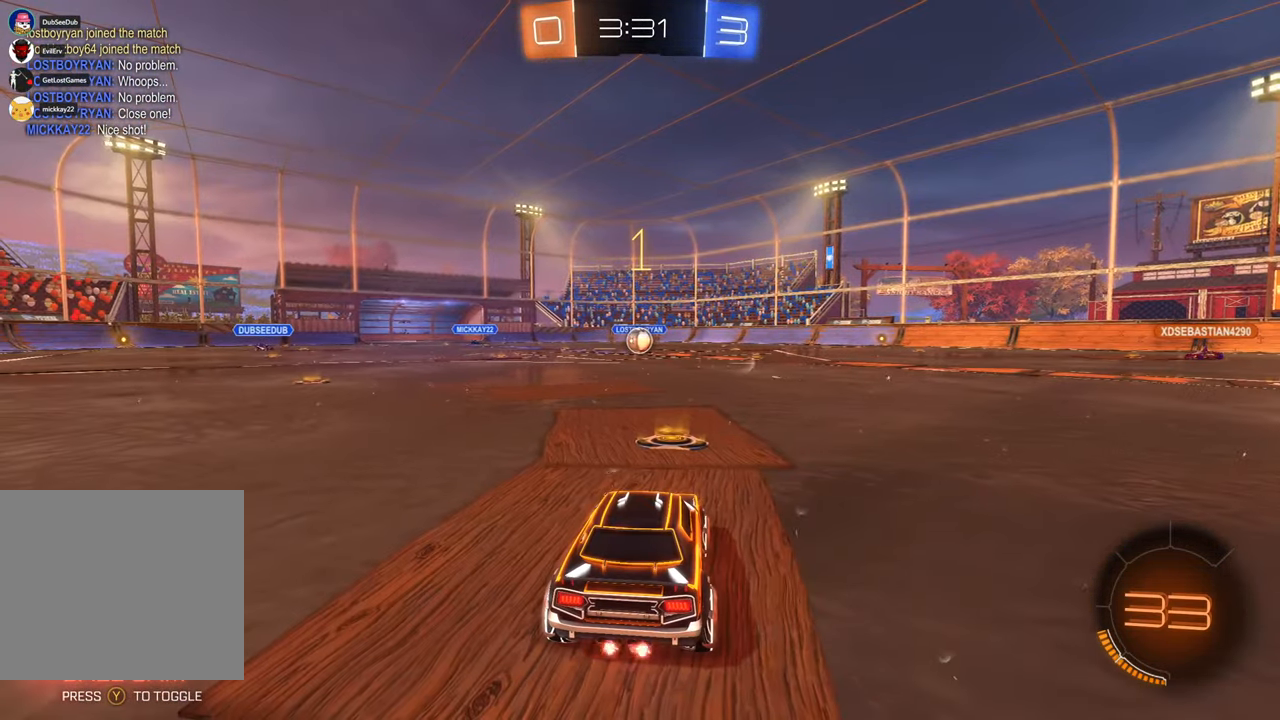
{"dt_ms": 500, "buttons": ["X"], "left_stick": "center", "right_stick": "center", "events": [[67, "X", "down"]]}
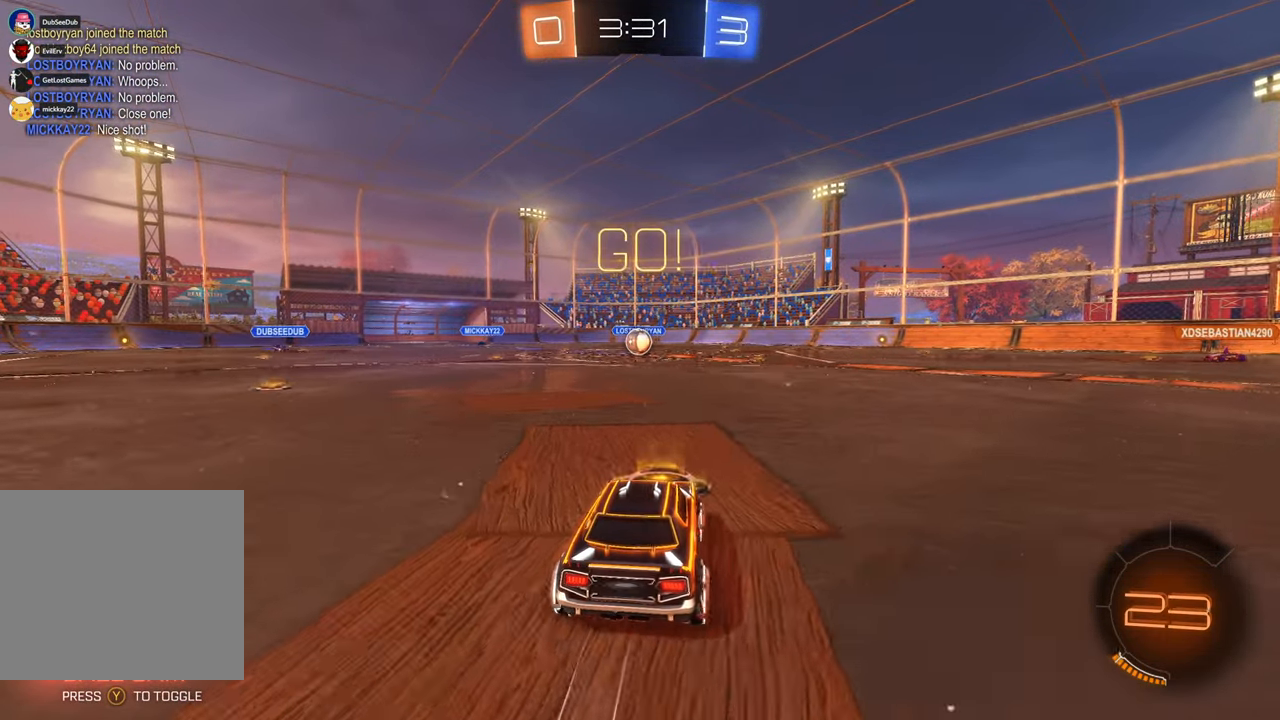
{"dt_ms": 500, "buttons": ["X"], "left_stick": "center", "right_stick": "center", "events": []}
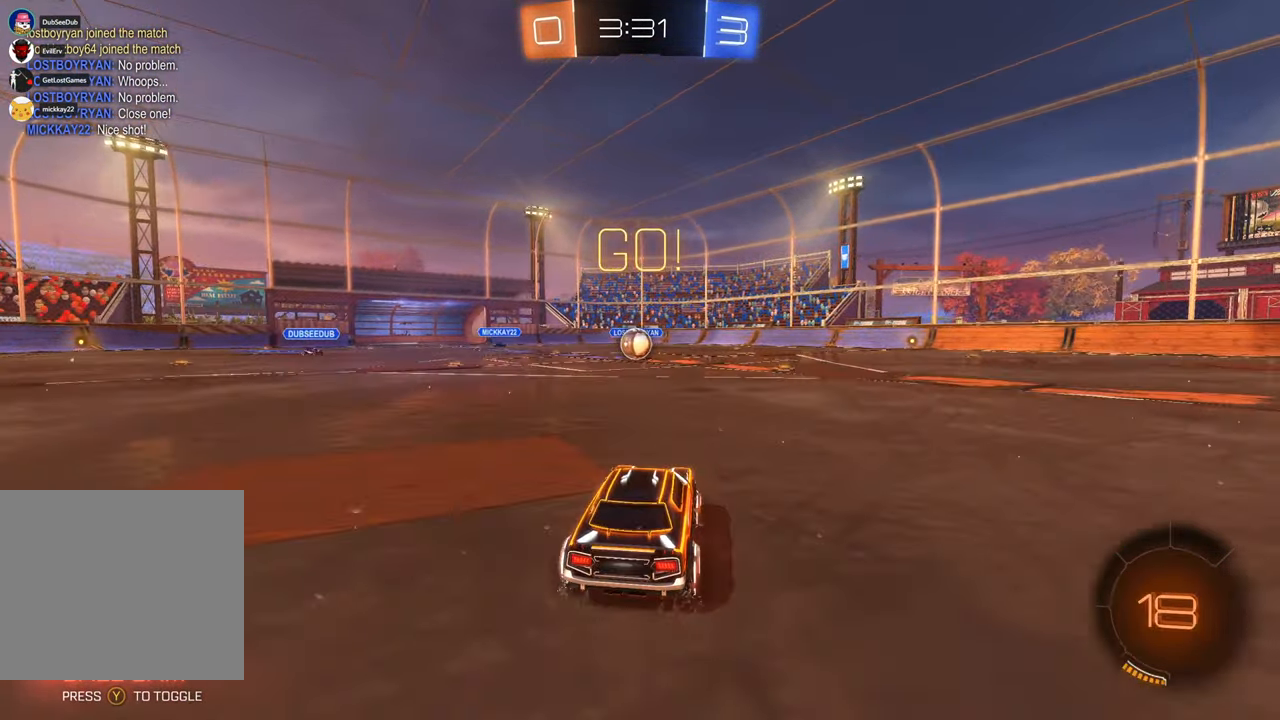
{"dt_ms": 500, "buttons": ["X"], "left_stick": "center", "right_stick": "center", "events": [[233, "left_stick", "left"], [333, "left_stick", "center"]]}
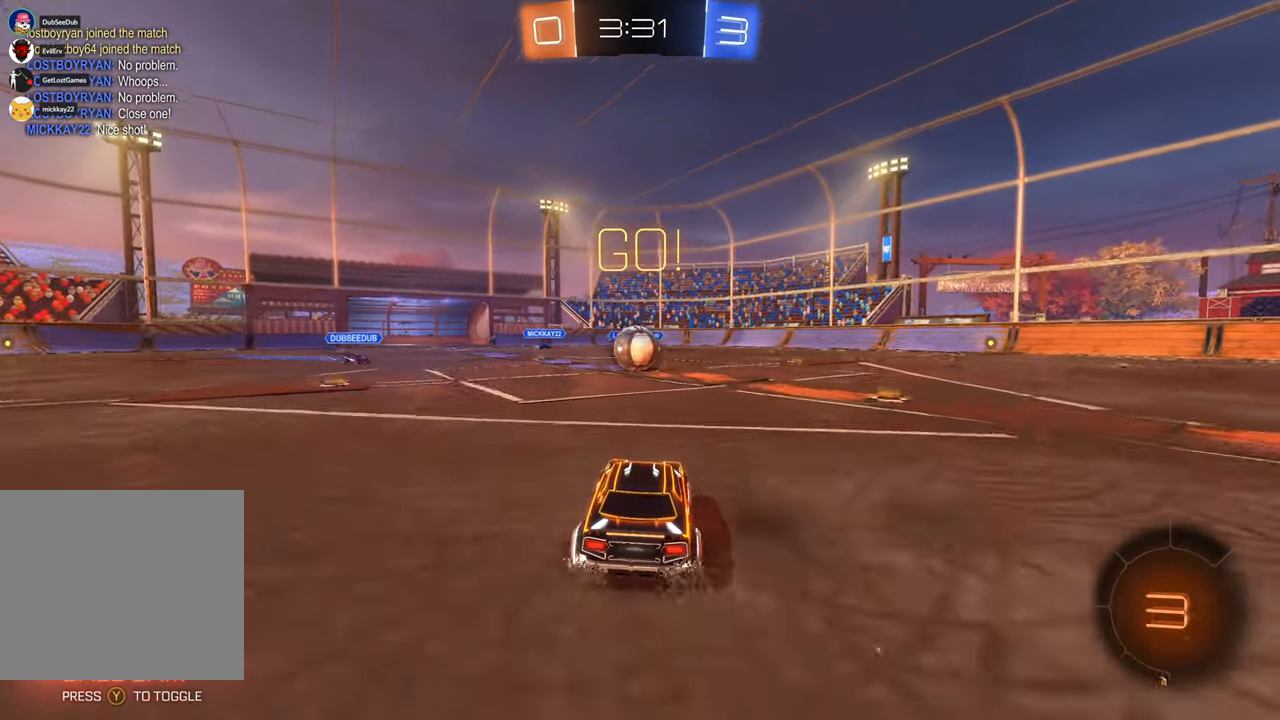
{"dt_ms": 500, "buttons": [], "left_stick": "up-left", "right_stick": "center", "events": [[400, "left_stick", "left"], [467, "X", "up"], [467, "left_stick", "up-left"]]}
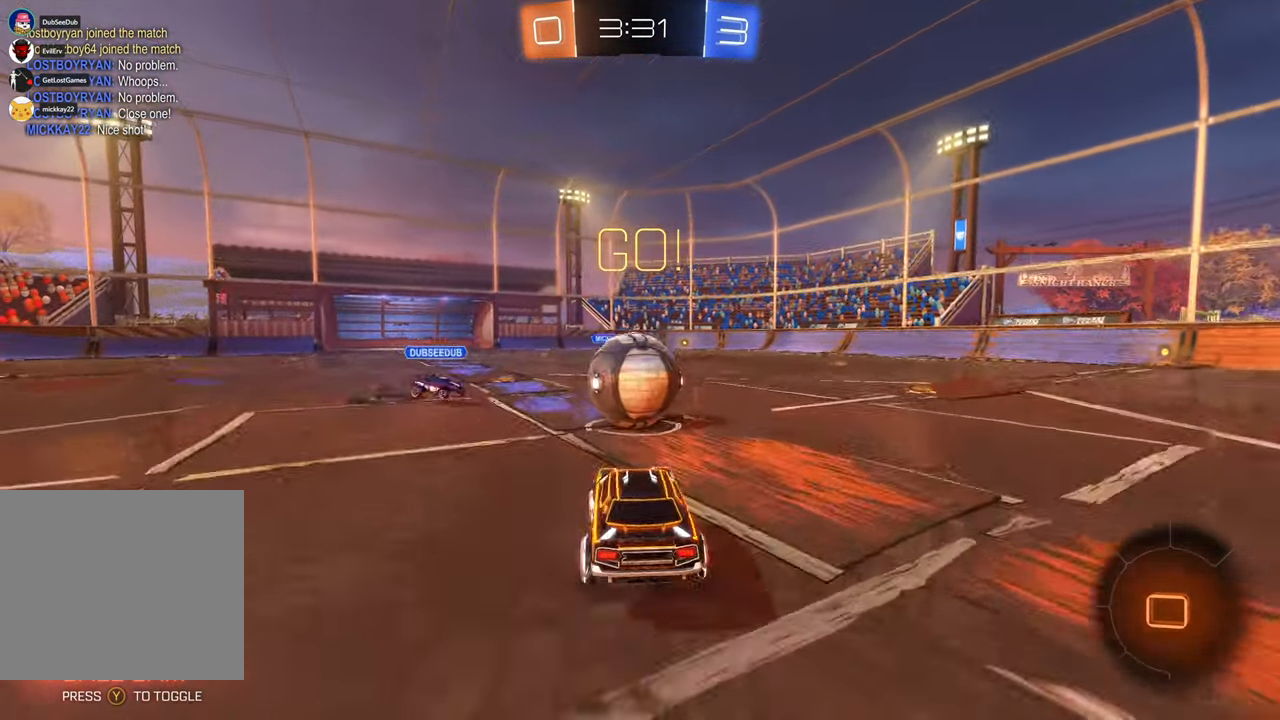
{"dt_ms": 500, "buttons": [], "left_stick": "up-right", "right_stick": "center"}
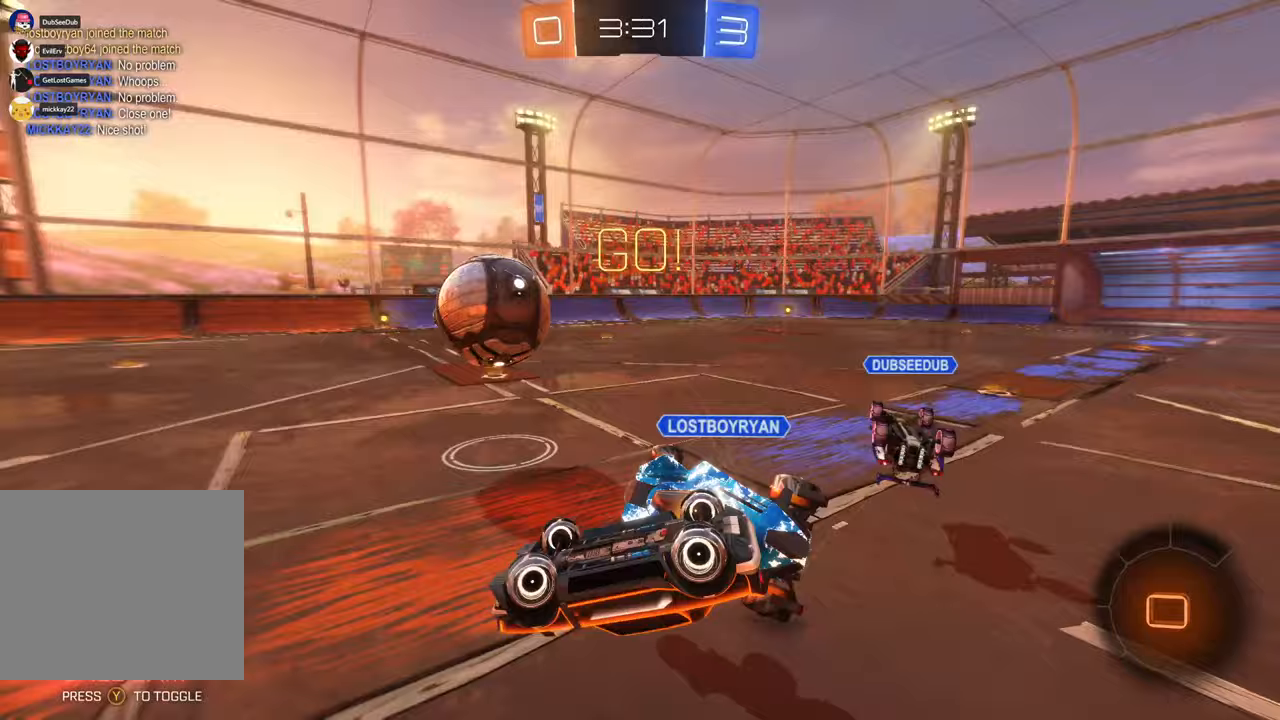
{"dt_ms": 500, "buttons": [], "left_stick": "up-right", "right_stick": "center", "events": []}
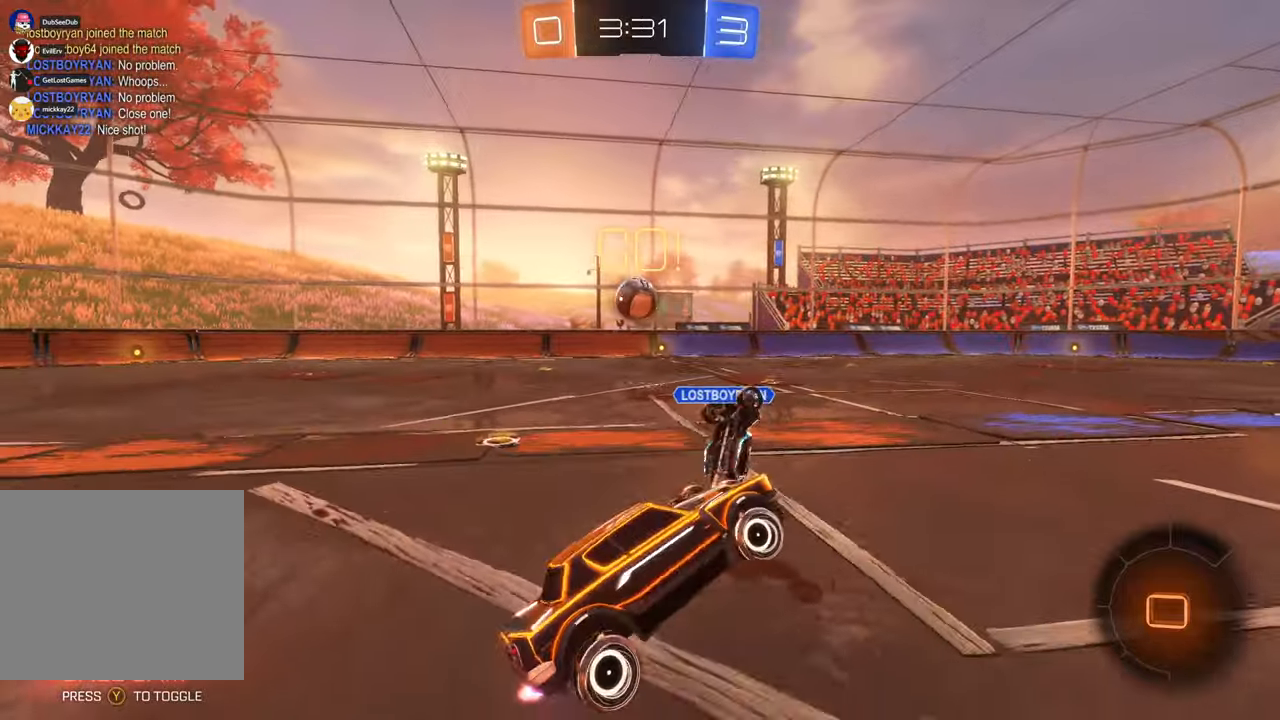
{"dt_ms": 500, "buttons": [], "left_stick": "up-right", "right_stick": "center", "events": []}
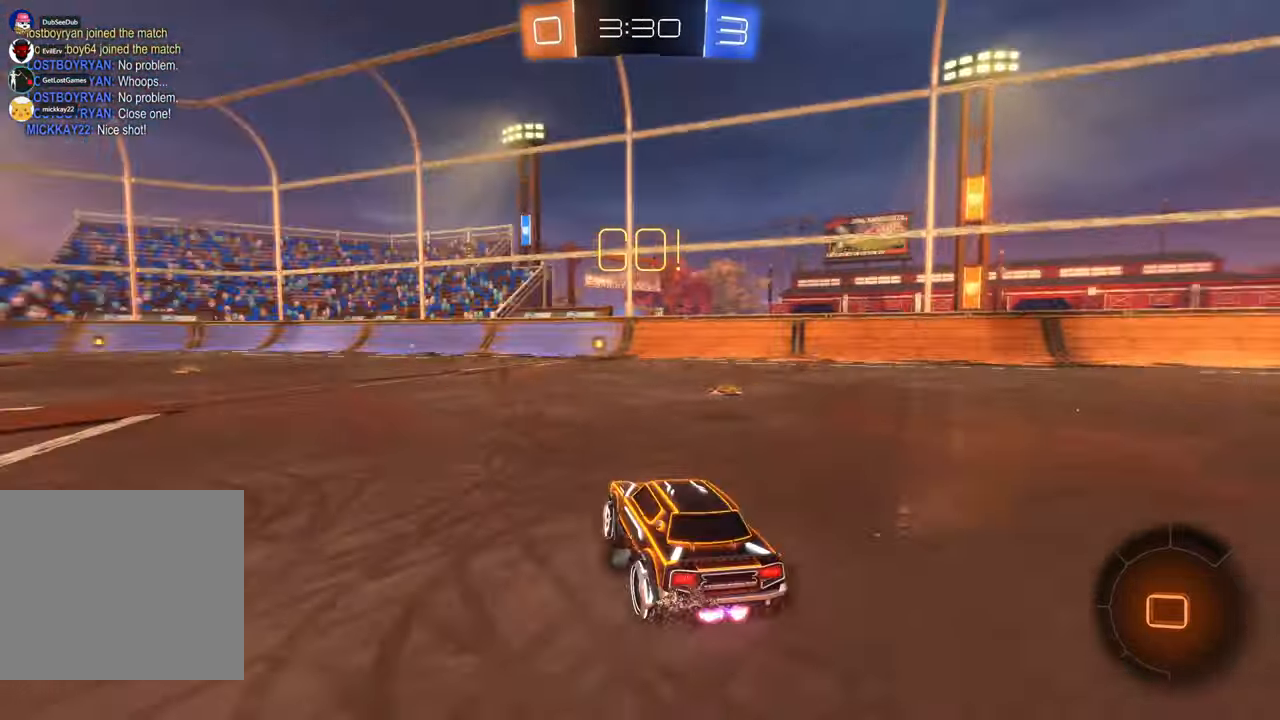
{"dt_ms": 500, "buttons": [], "left_stick": "center", "right_stick": "center", "events": [[233, "left_stick", "center"]]}
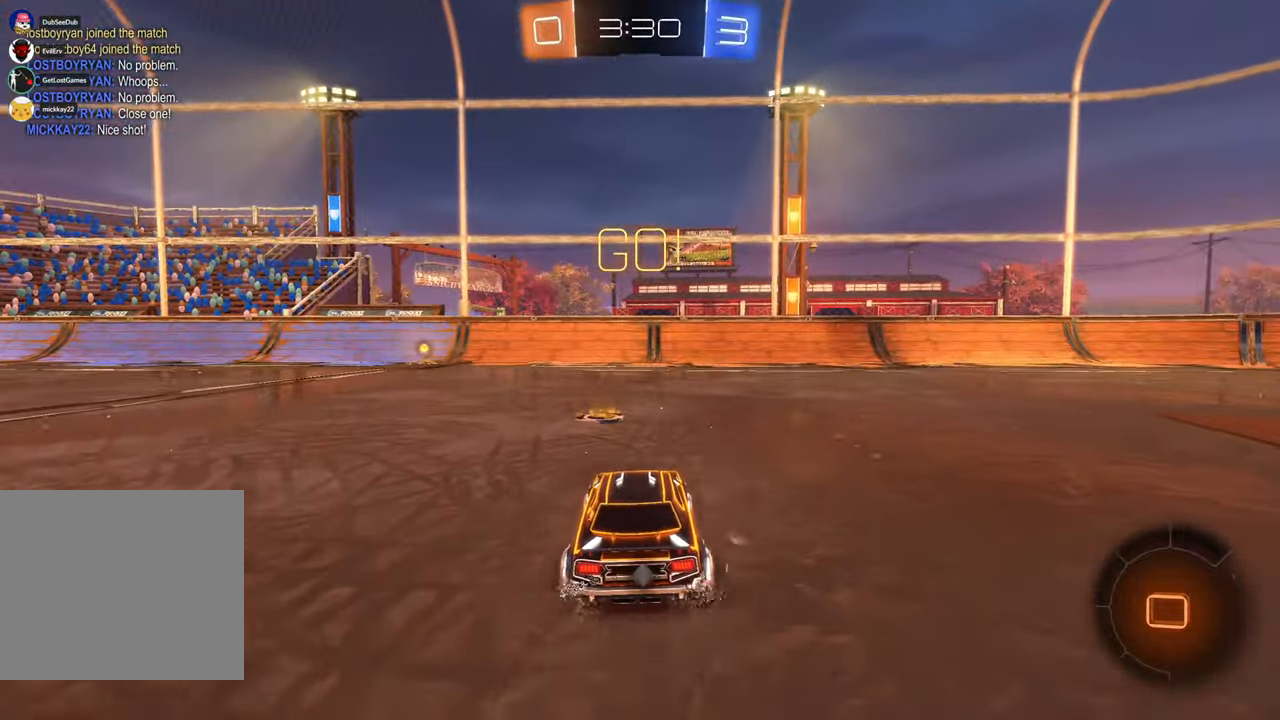
{"dt_ms": 500, "buttons": ["X"], "left_stick": "right", "right_stick": "center", "events": [[83, "X", "down"], [100, "left_stick", "left"], [233, "left_stick", "center"], [367, "left_stick", "right"]]}
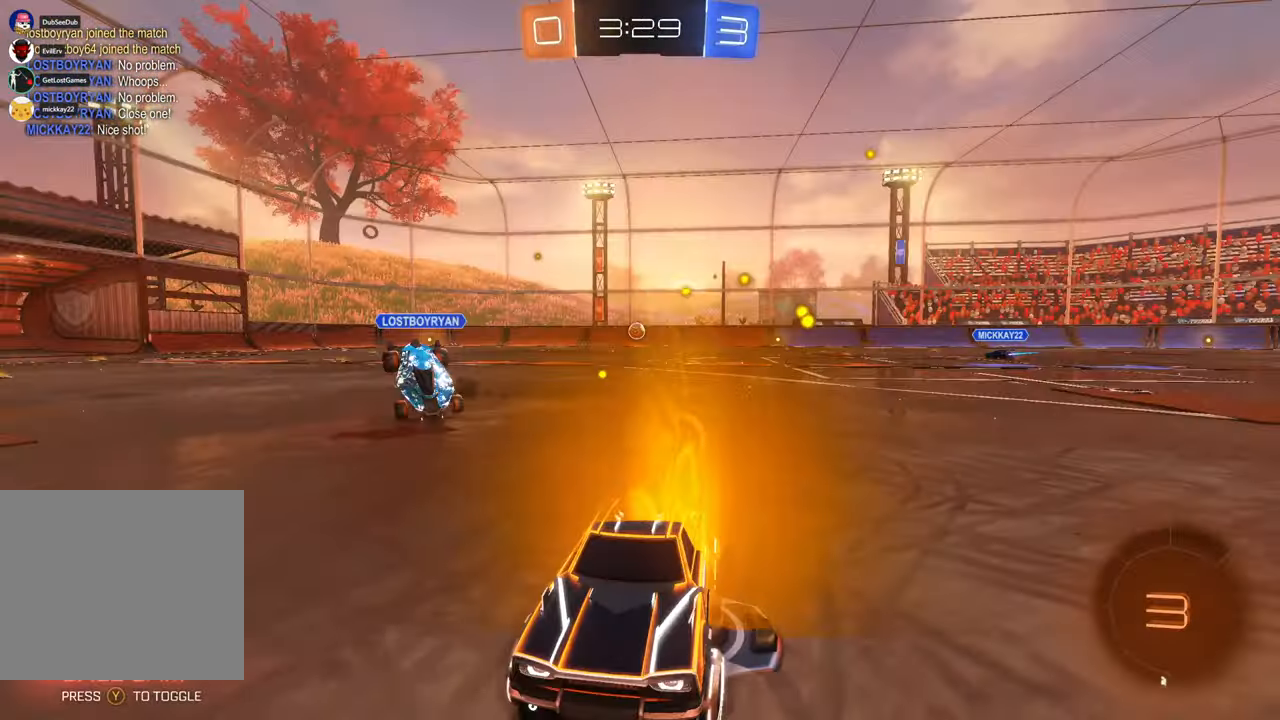
{"dt_ms": 500, "buttons": ["X"], "left_stick": "center", "right_stick": "center", "events": [[483, "left_stick", "center"]]}
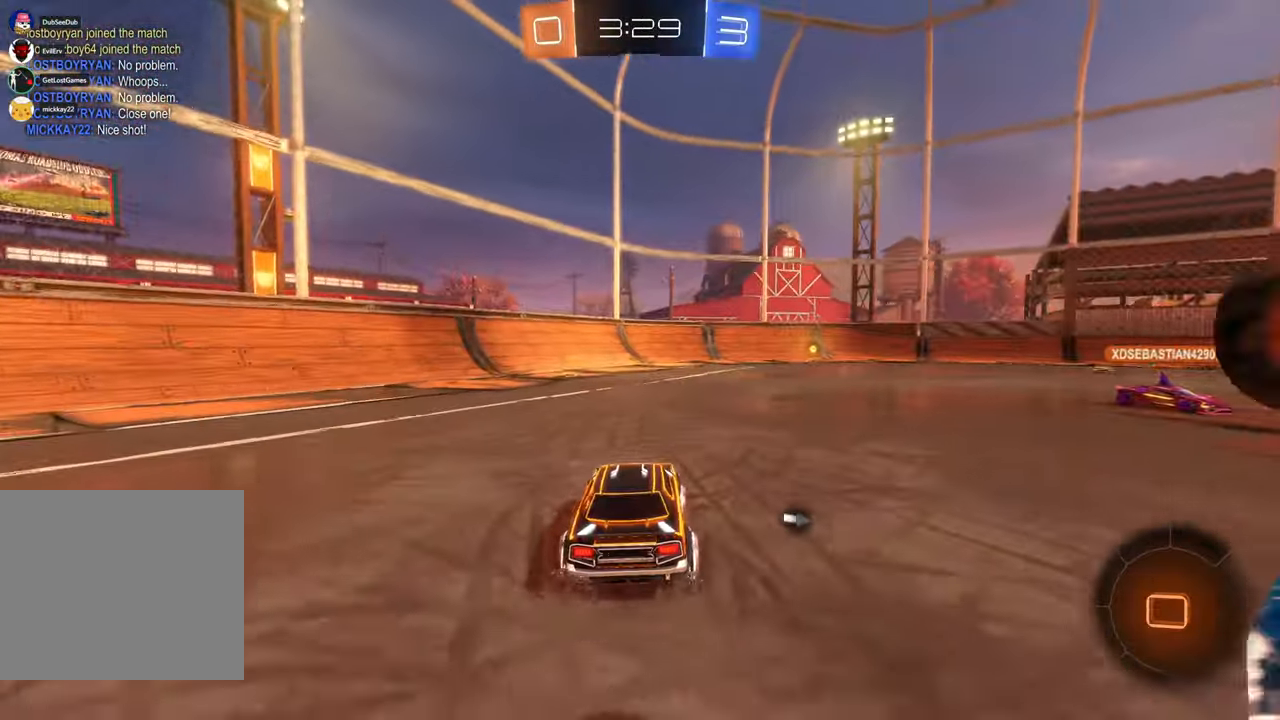
{"dt_ms": 1000, "buttons": [], "left_stick": "center", "right_stick": "center"}
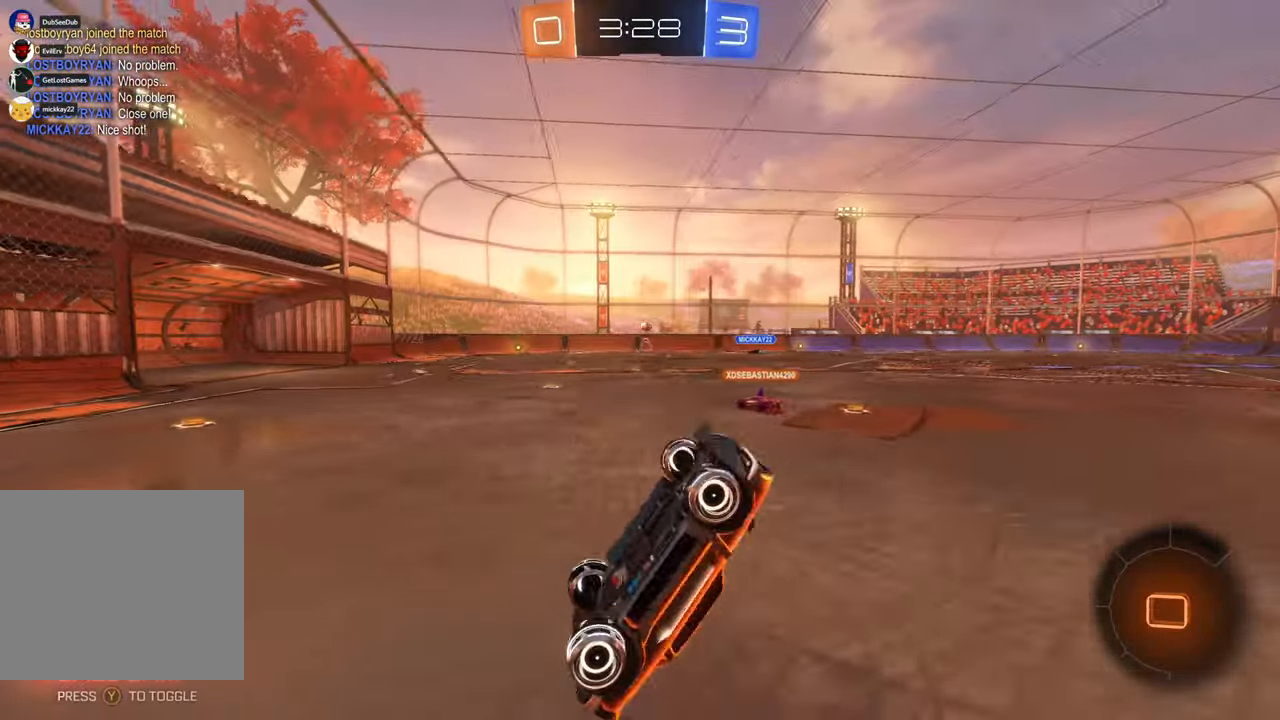
{"dt_ms": 1000, "buttons": [], "left_stick": "right", "right_stick": "center", "events": [[517, "left_stick", "right"]]}
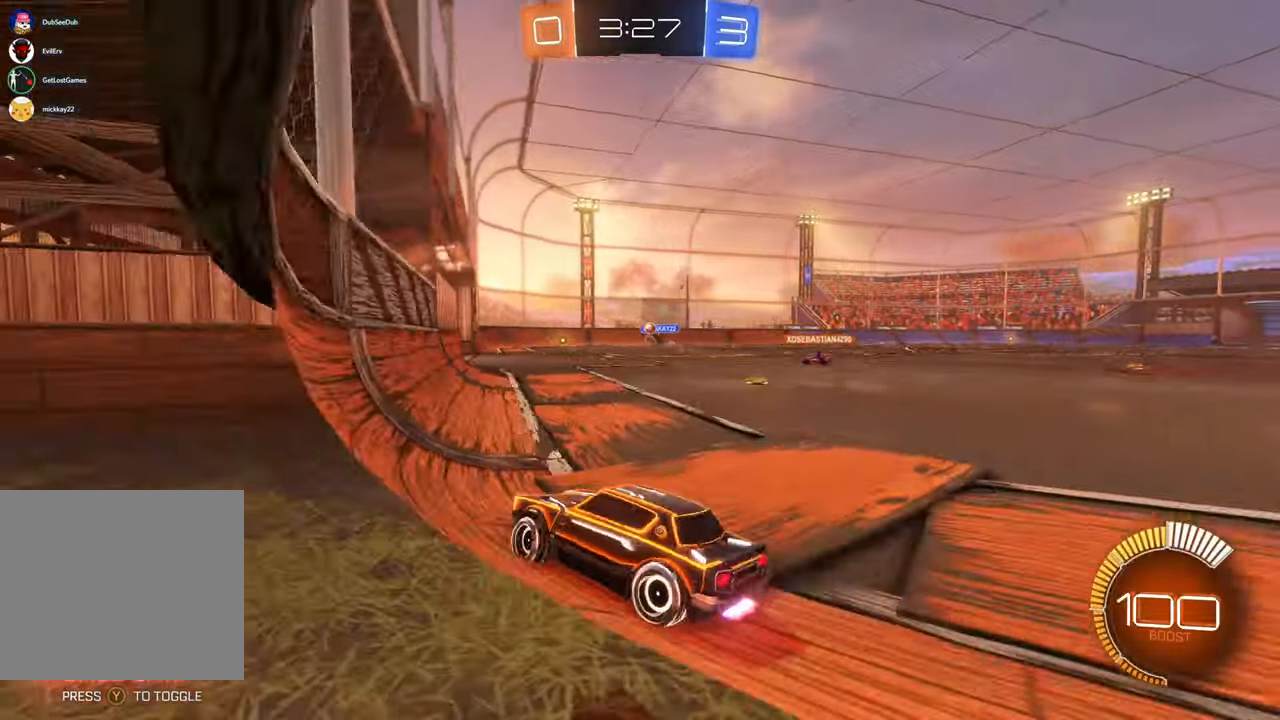
{"dt_ms": 1000, "buttons": [], "left_stick": "center", "right_stick": "center", "events": [[433, "left_stick", "center"], [500, "left_stick", "left"], [733, "left_stick", "center"]]}
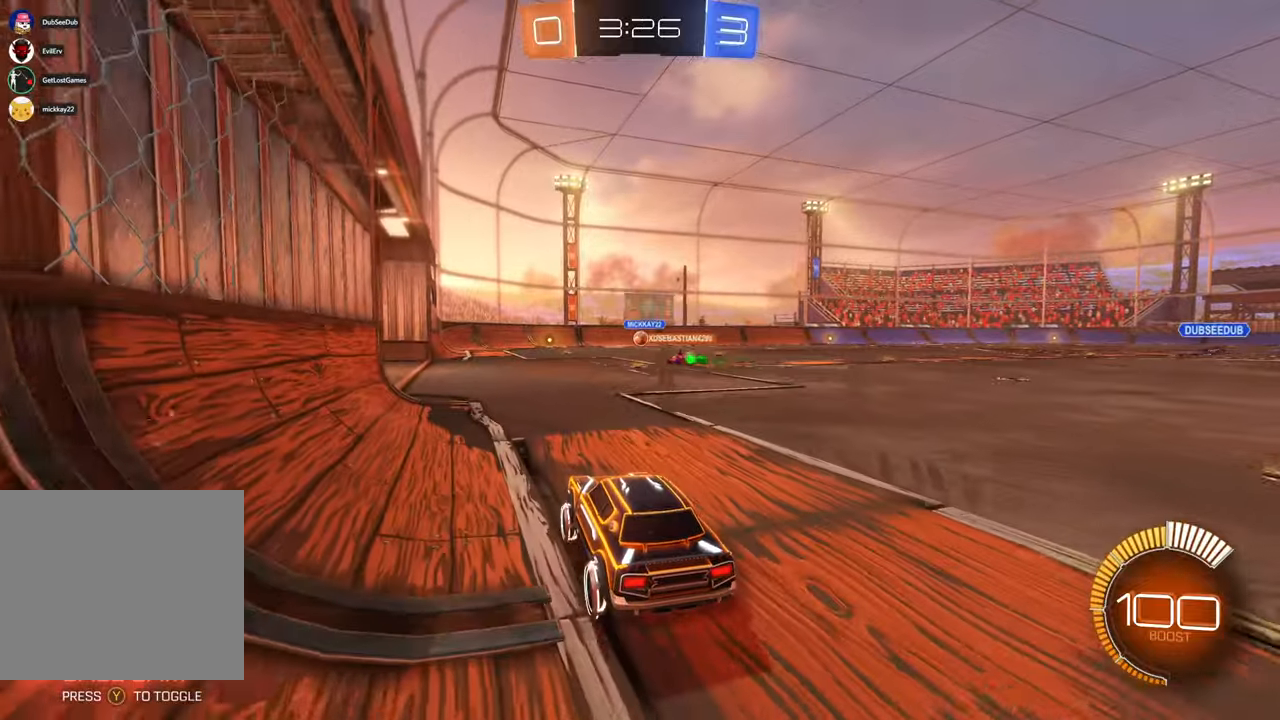
{"dt_ms": 500, "buttons": [], "left_stick": "center", "right_stick": "center", "events": []}
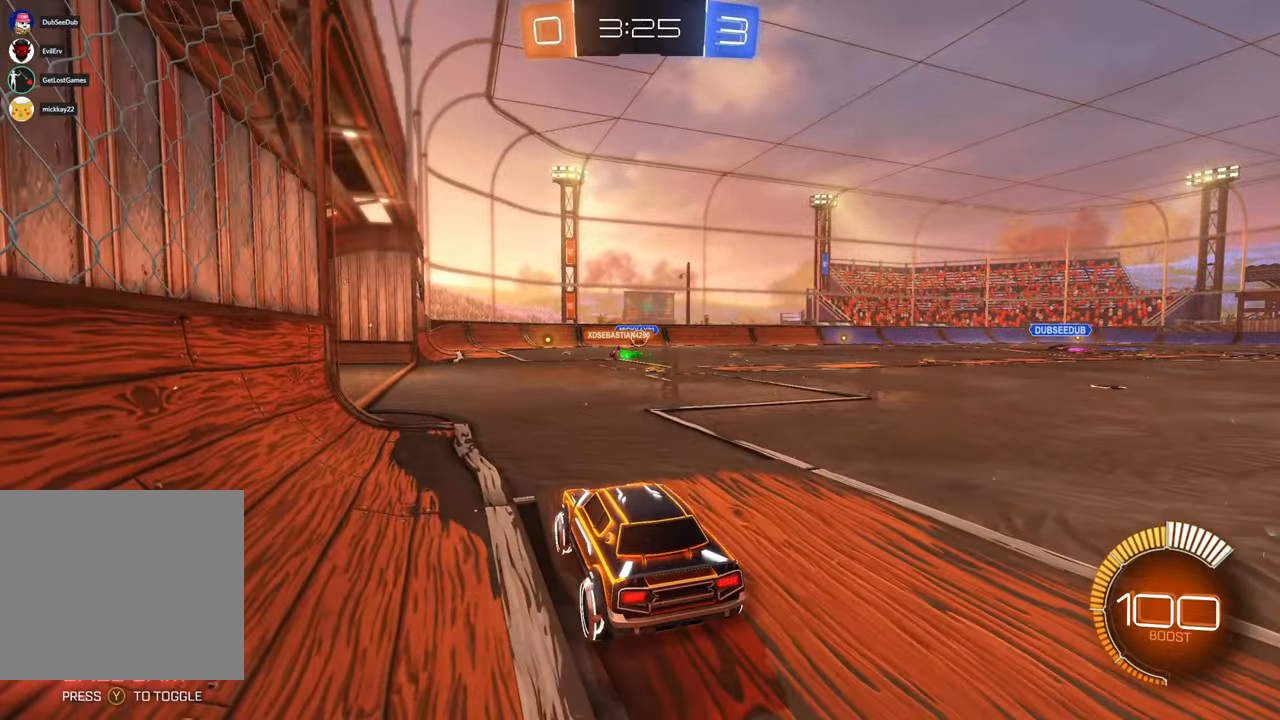
{"dt_ms": 500, "buttons": [], "left_stick": "center", "right_stick": "center", "events": []}
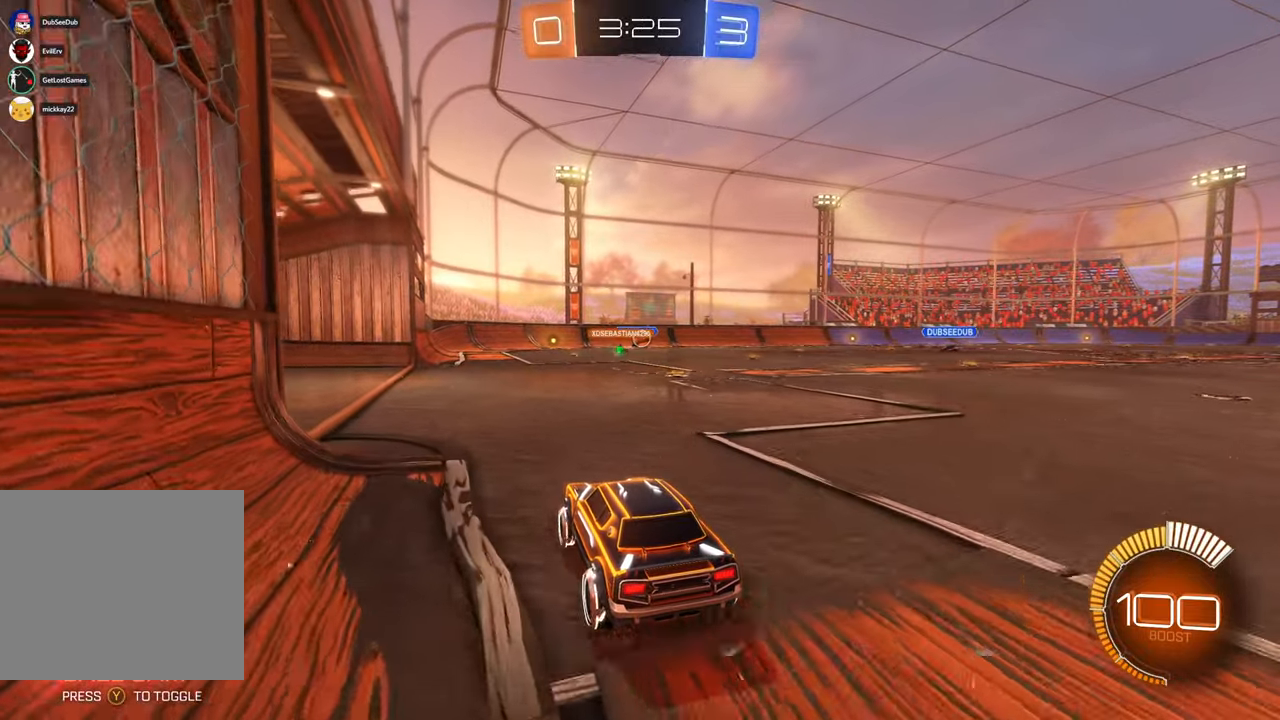
{"dt_ms": 500, "buttons": [], "left_stick": "center", "right_stick": "center", "events": [[217, "left_stick", "right"], [467, "left_stick", "center"]]}
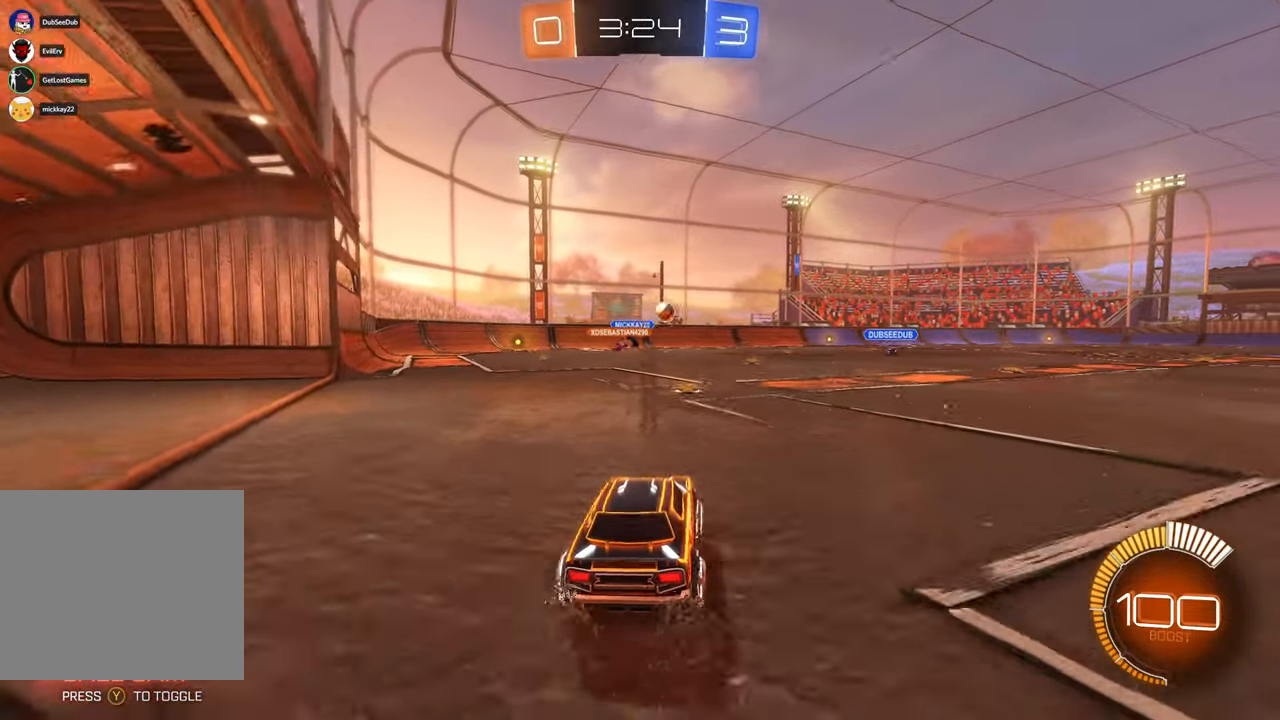
{"dt_ms": 500, "buttons": [], "left_stick": "right", "right_stick": "center", "events": [[467, "left_stick", "right"]]}
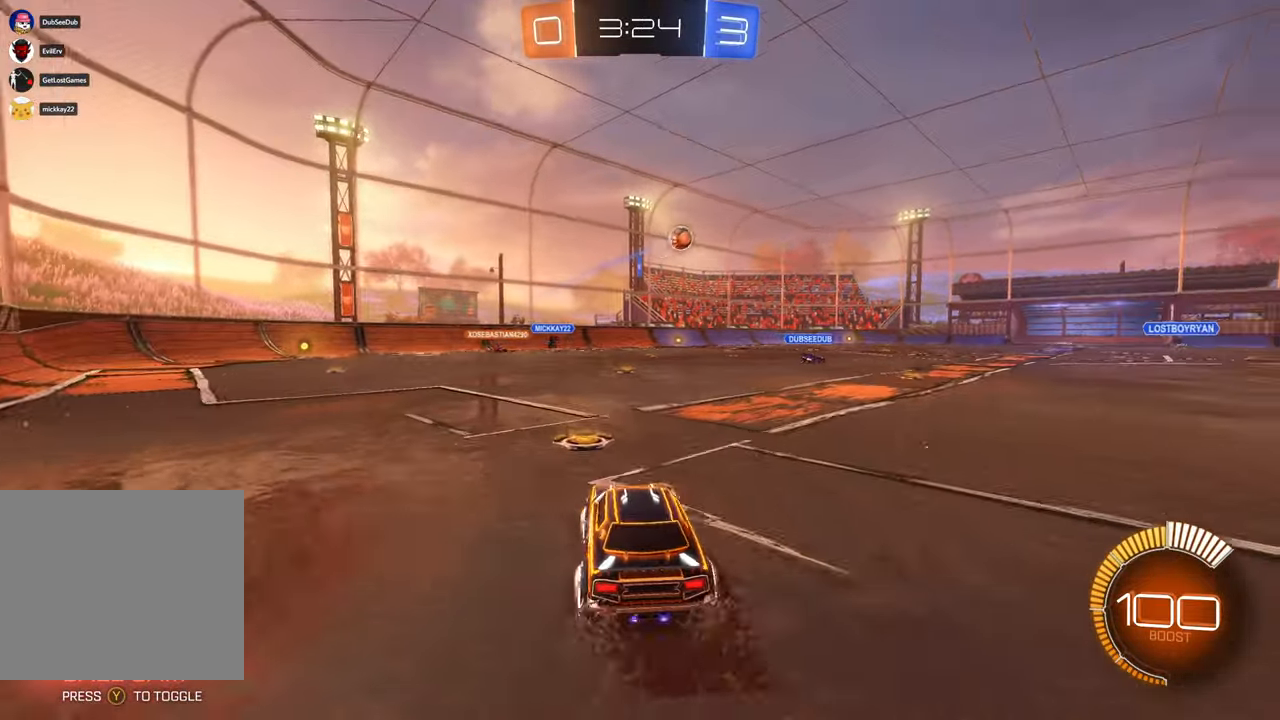
{"dt_ms": 500, "buttons": ["X"], "left_stick": "right", "right_stick": "center", "events": [[300, "DPAD_LEFT", "down"], [317, "DPAD_LEFT", "up"], [400, "X", "down"]]}
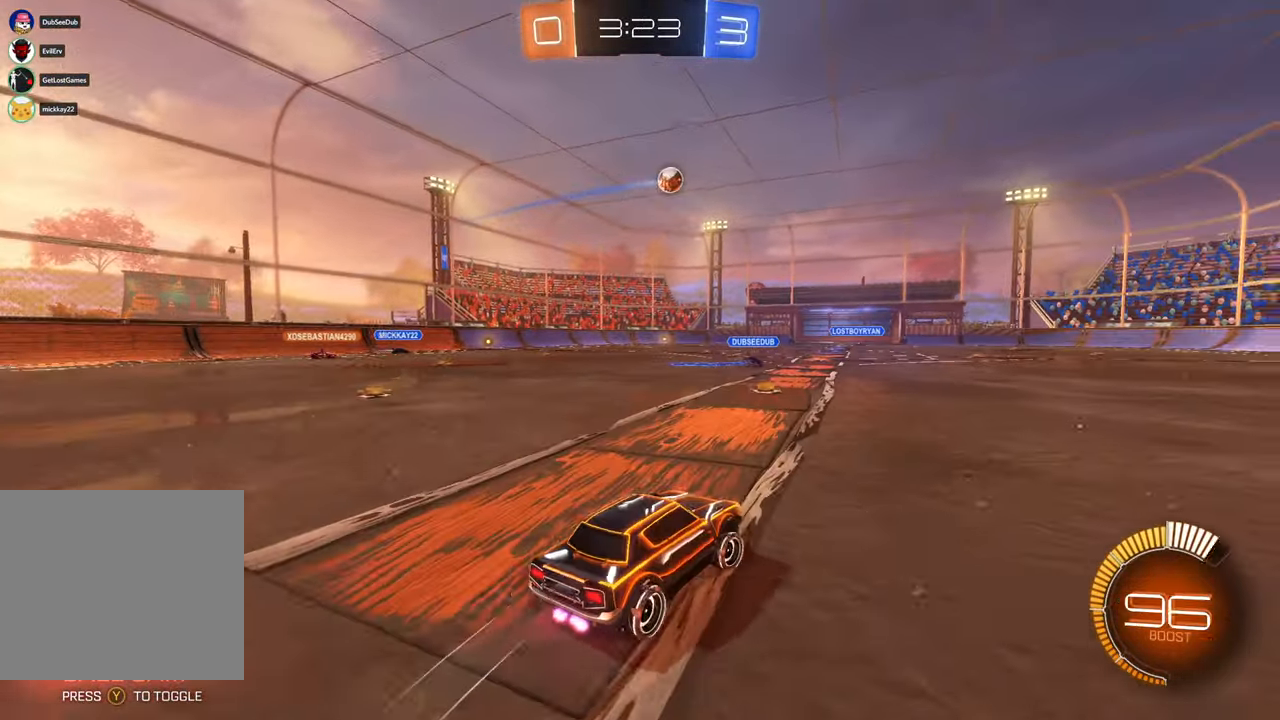
{"dt_ms": 500, "buttons": [], "left_stick": "up", "right_stick": "center", "events": [[50, "DPAD_RIGHT", "down"], [100, "DPAD_RIGHT", "up"], [300, "left_stick", "up-right"], [433, "X", "up"], [433, "left_stick", "up"]]}
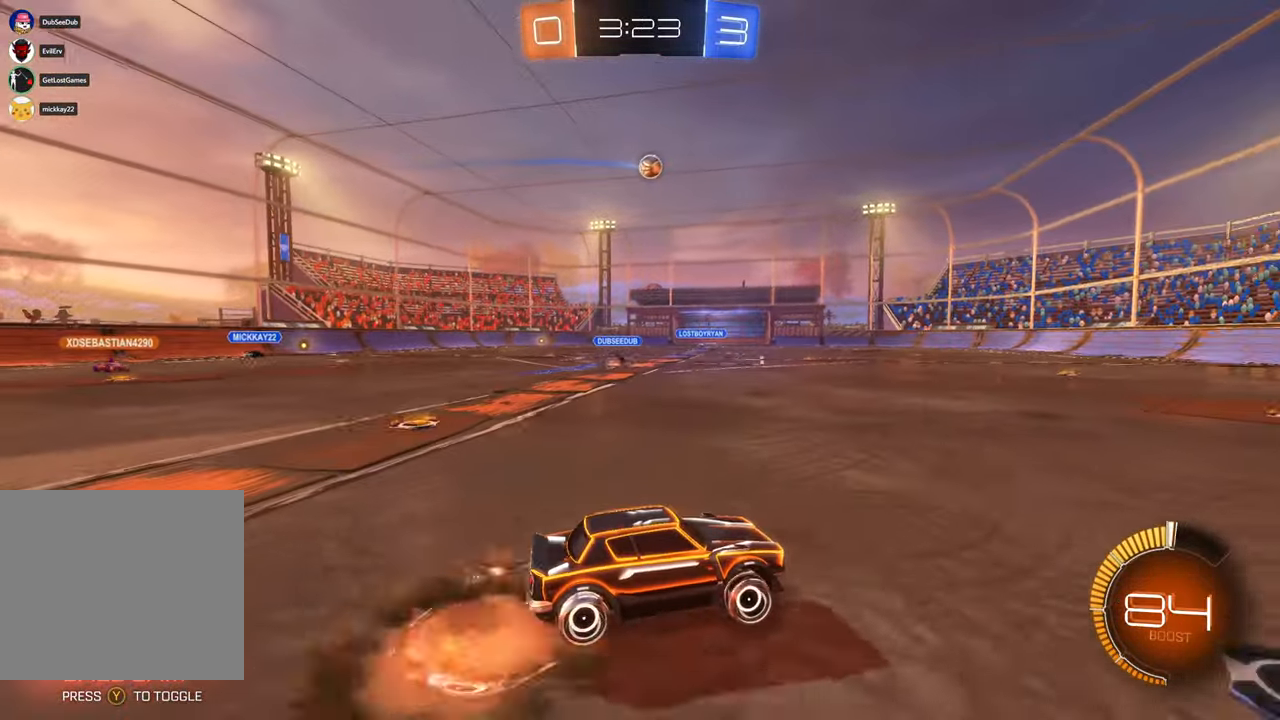
{"dt_ms": 500, "buttons": [], "left_stick": "center", "right_stick": "center", "events": [[33, "A", "down"], [467, "A", "up"], [500, "left_stick", "center"]]}
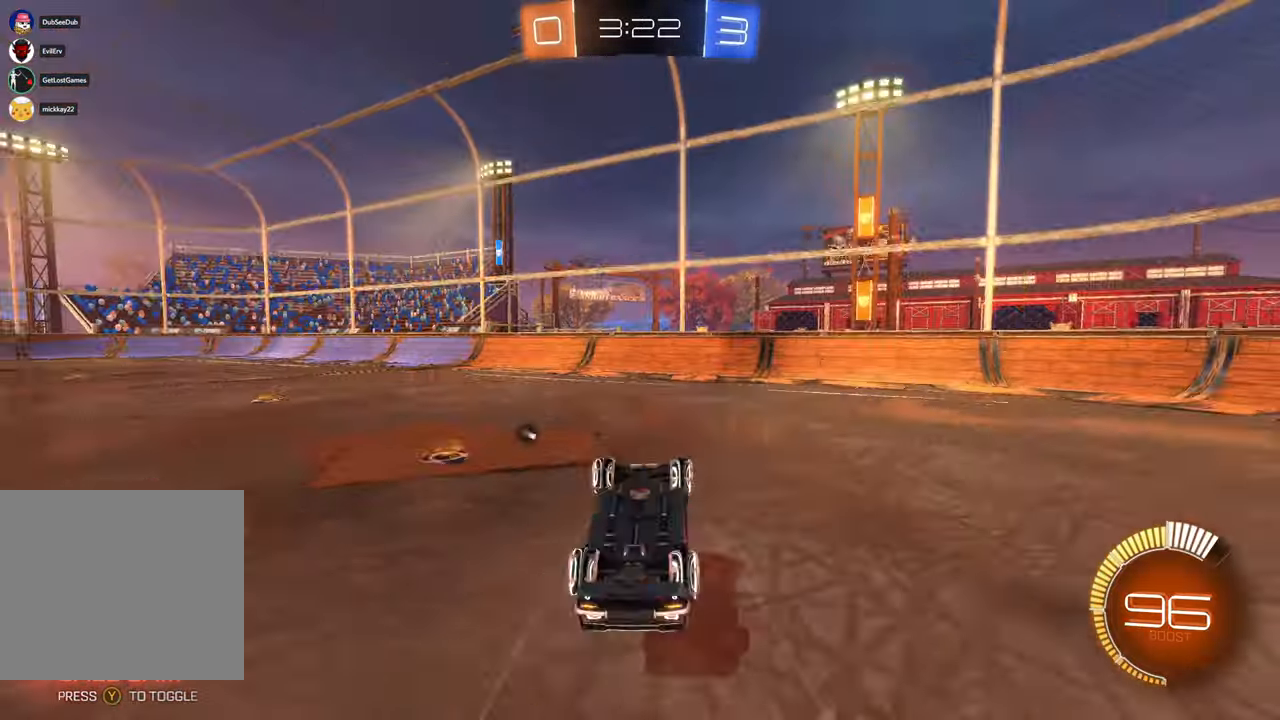
{"dt_ms": 500, "buttons": [], "left_stick": "center", "right_stick": "center", "events": []}
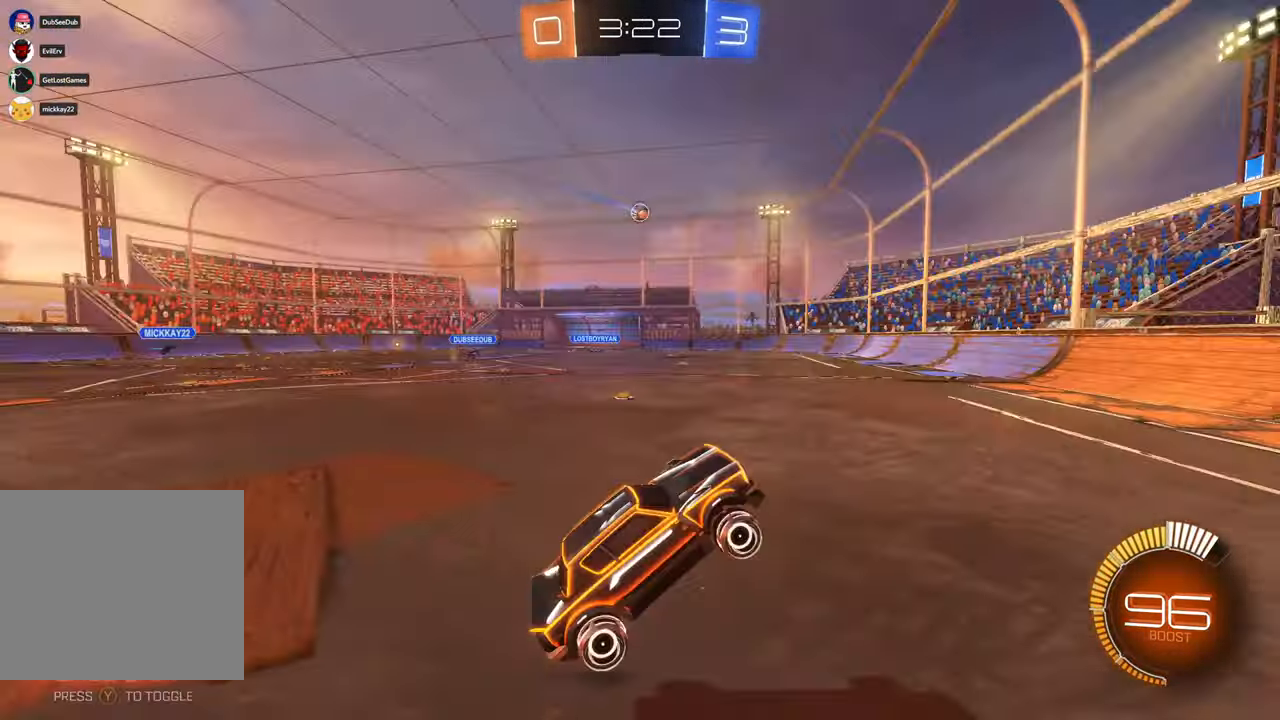
{"dt_ms": 500, "buttons": [], "left_stick": "left", "right_stick": "center", "events": [[133, "left_stick", "left"]]}
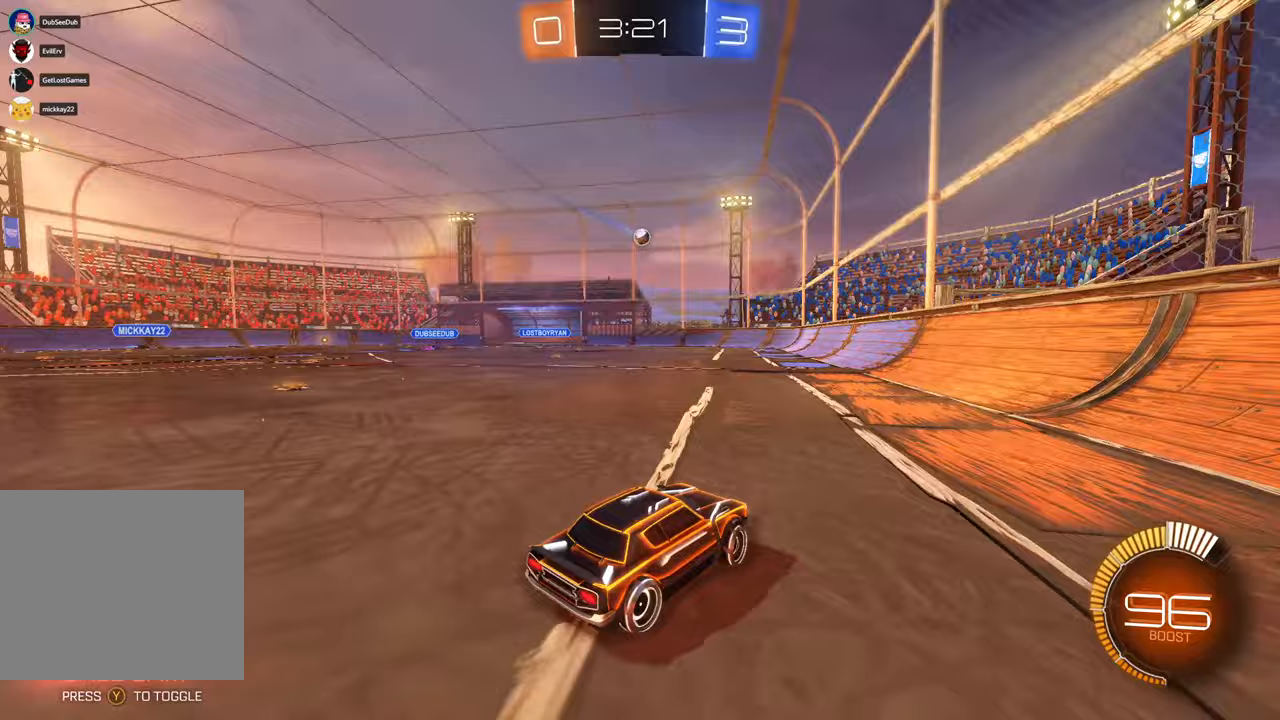
{"dt_ms": 500, "buttons": ["X"], "left_stick": "center", "right_stick": "center", "events": [[100, "X", "down"], [167, "left_stick", "center"]]}
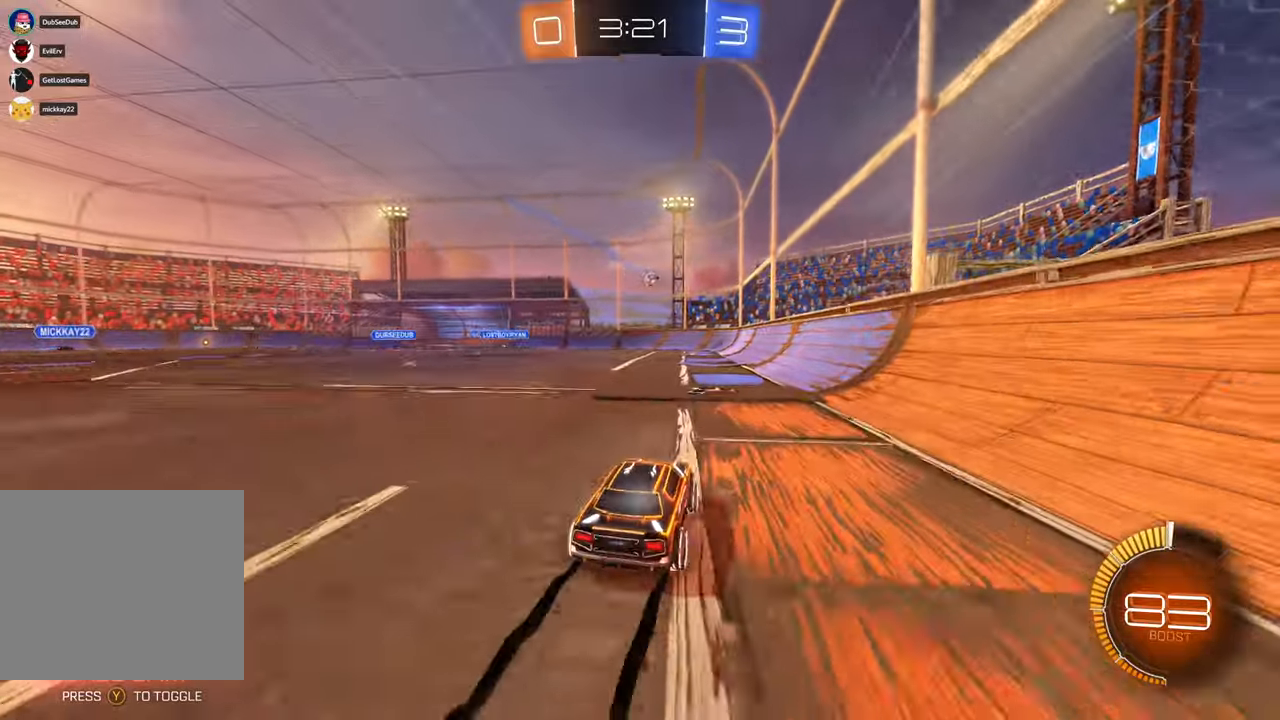
{"dt_ms": 1000, "buttons": [], "left_stick": "right", "right_stick": "center"}
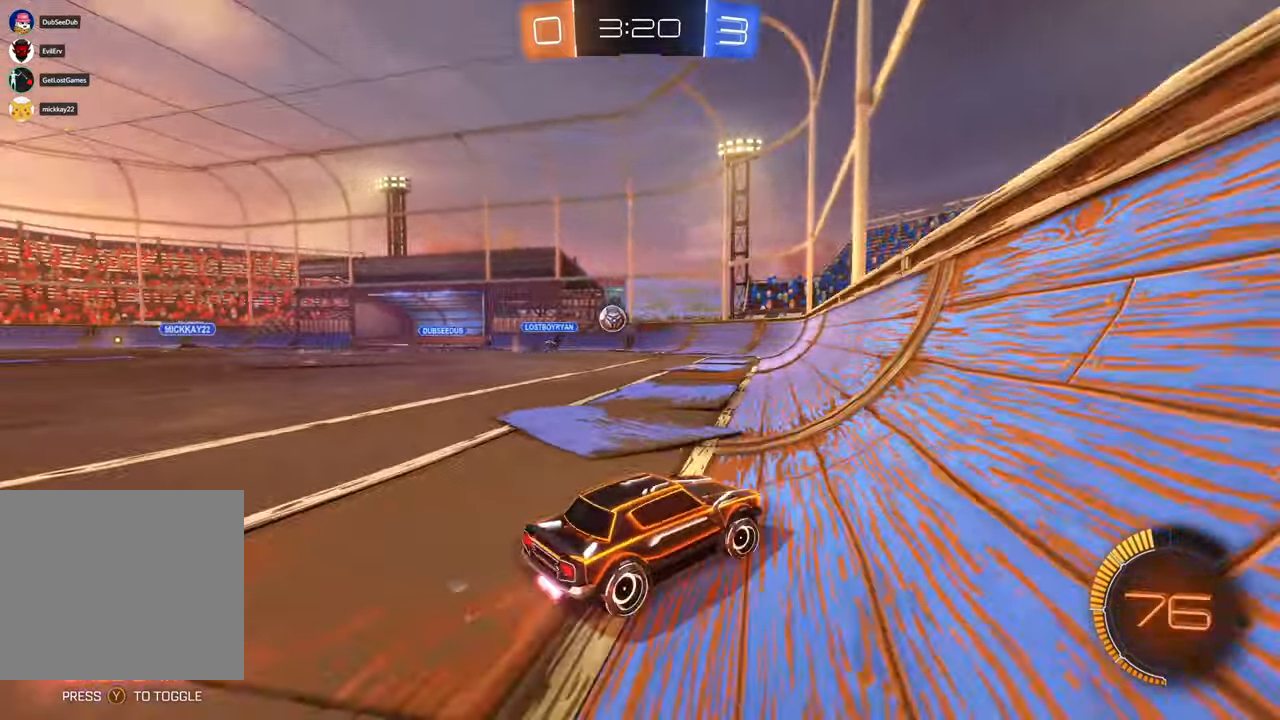
{"dt_ms": 1000, "buttons": [], "left_stick": "right", "right_stick": "center", "events": [[283, "DPAD_UP", "down"], [300, "DPAD_LEFT", "down"], [300, "DPAD_UP", "up"], [317, "DPAD_LEFT", "up"], [483, "DPAD_UP", "down"], [500, "DPAD_UP", "up"]]}
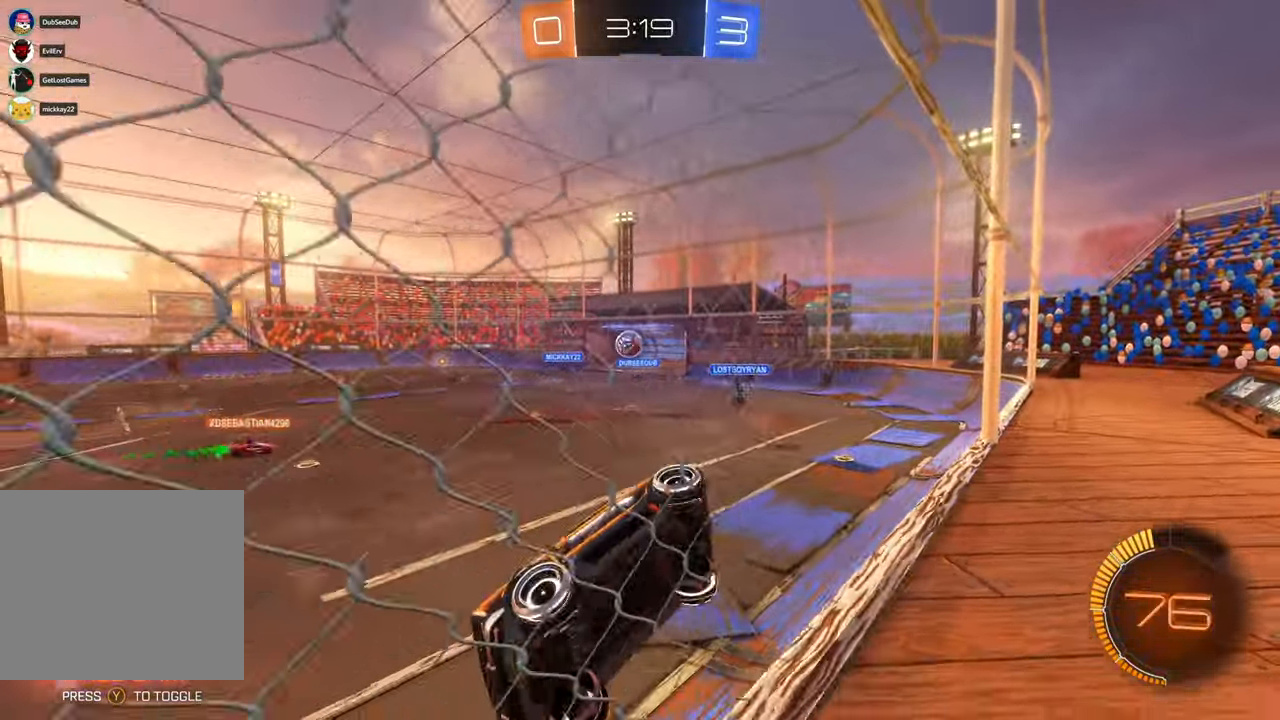
{"dt_ms": 500, "buttons": ["X"], "left_stick": "center", "right_stick": "center", "events": [[83, "left_stick", "center"], [300, "X", "down"]]}
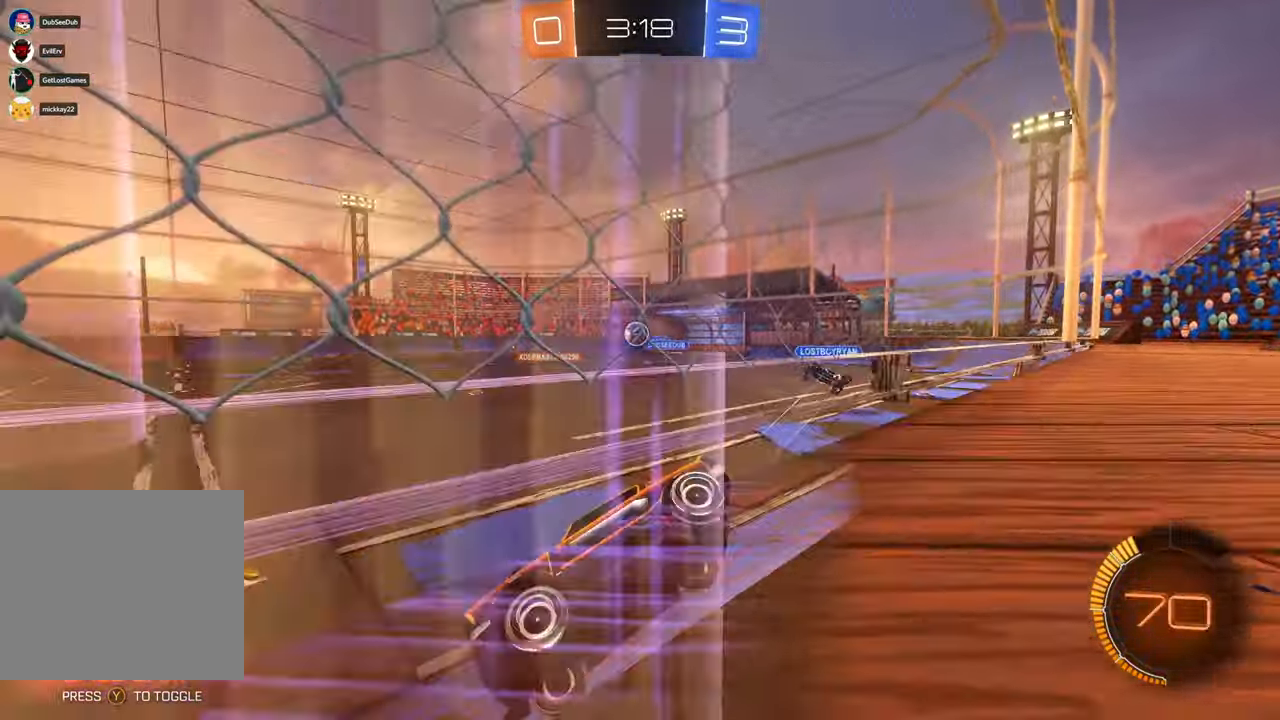
{"dt_ms": 500, "buttons": [], "left_stick": "right", "right_stick": "center", "events": [[67, "left_stick", "right"], [417, "DPAD_LEFT", "down"], [433, "DPAD_LEFT", "up"], [483, "X", "up"]]}
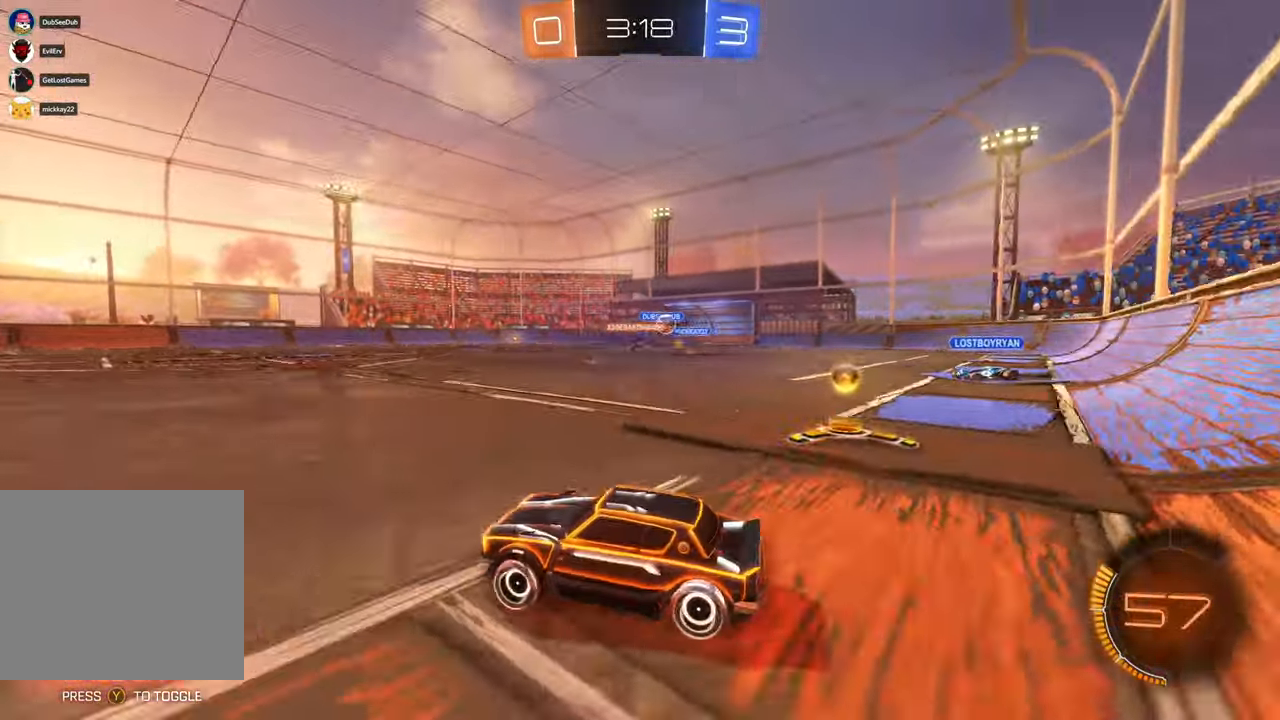
{"dt_ms": 500, "buttons": [], "left_stick": "right", "right_stick": "center", "events": []}
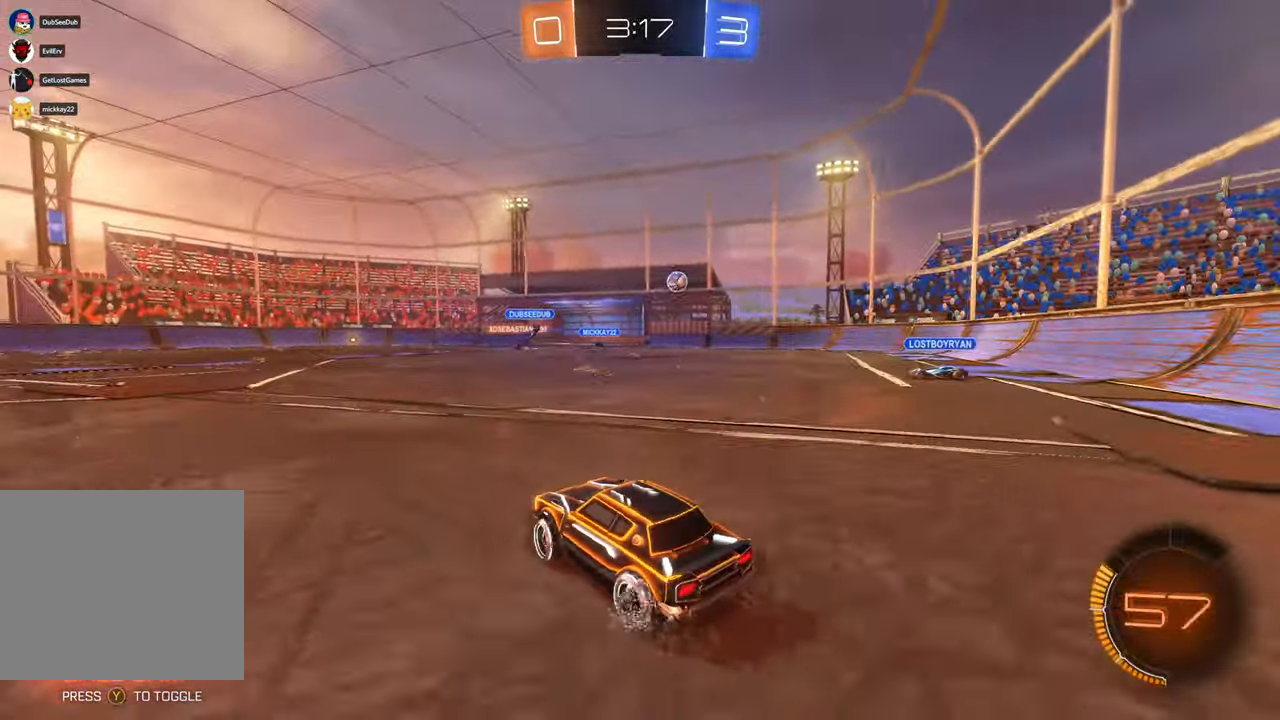
{"dt_ms": 500, "buttons": [], "left_stick": "right", "right_stick": "center", "events": []}
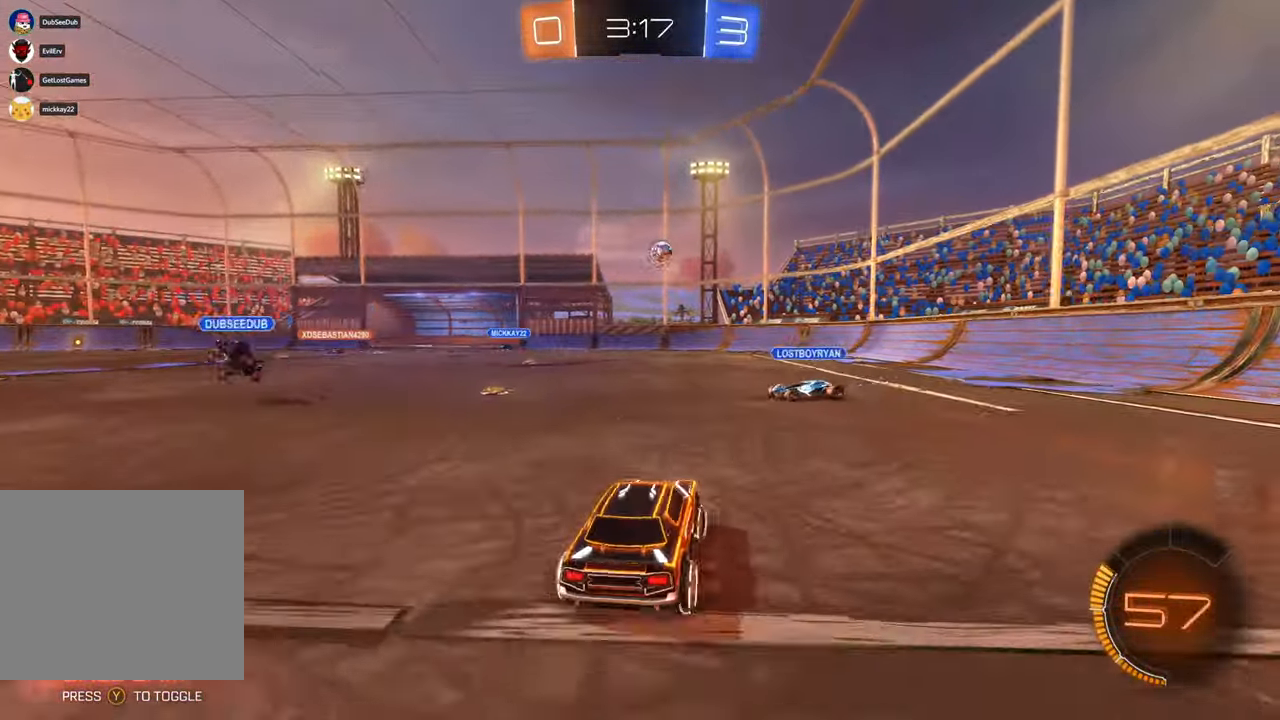
{"dt_ms": 500, "buttons": ["X"], "left_stick": "center", "right_stick": "center", "events": [[67, "X", "down"], [100, "left_stick", "center"]]}